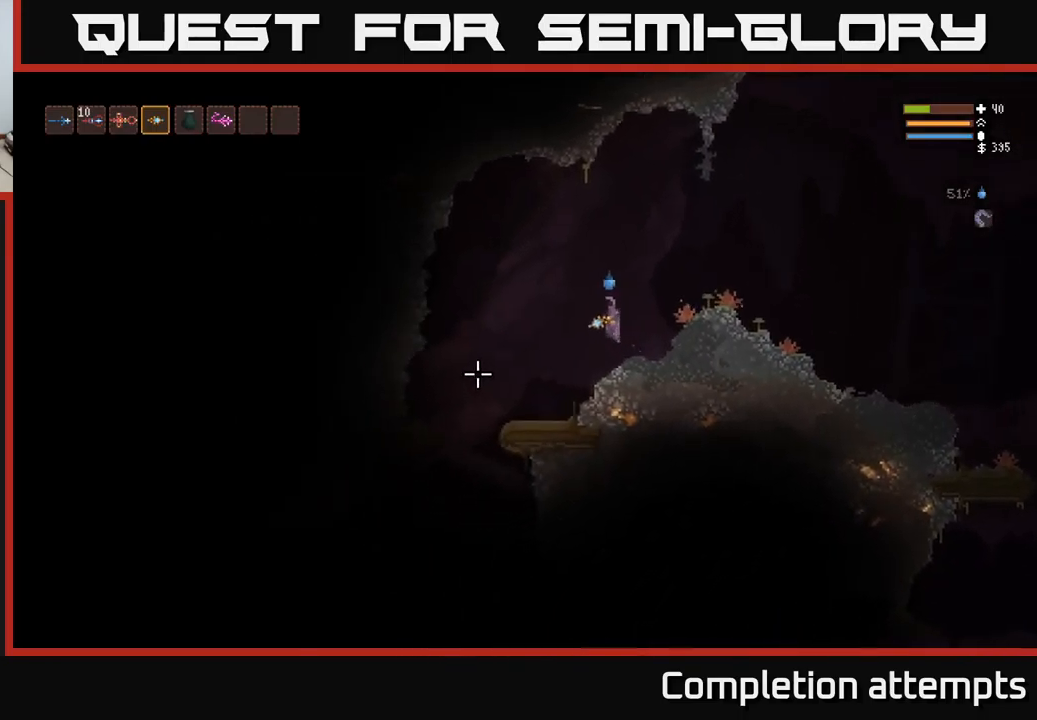
Gameplay with a controller (Xbox layout); each line is a JSON object with the inputs held at the frame after it. "events" lists button and stick changes between this image and that frame as [ms after this image, input, new state], when the widget could be followed in between.
{"buttons": [], "left_stick": "left", "right_stick": "down-left", "events": [[184, "right_stick", "down-left"]]}
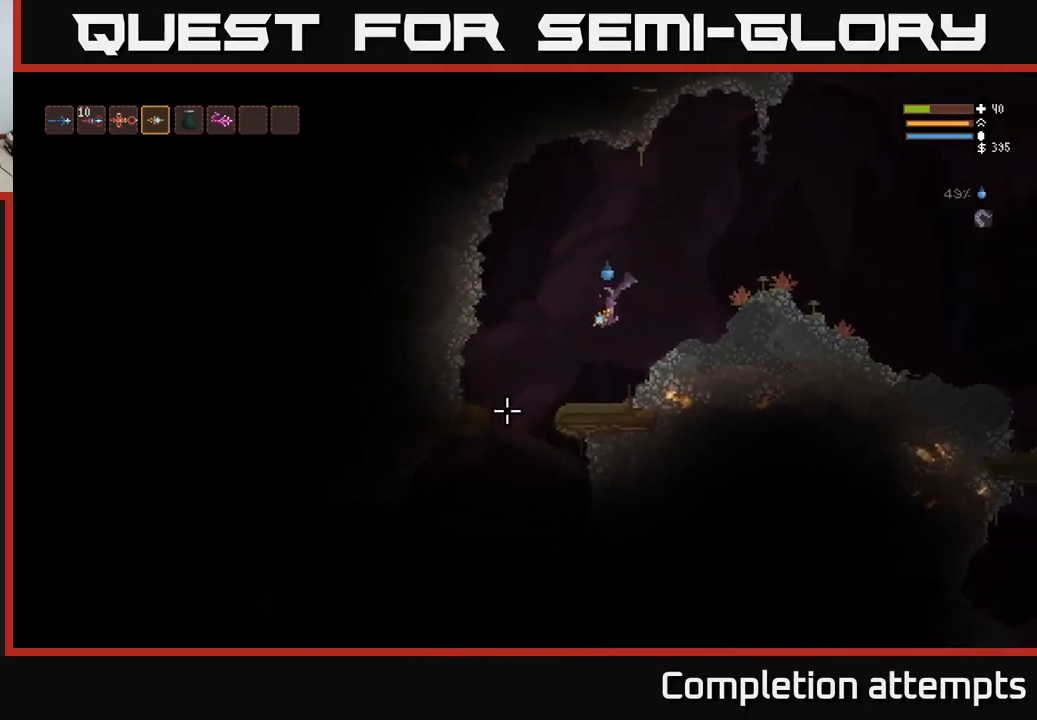
{"buttons": ["R2"], "left_stick": "center", "right_stick": "down-left", "events": [[484, "R2", "down"], [484, "left_stick", "center"]]}
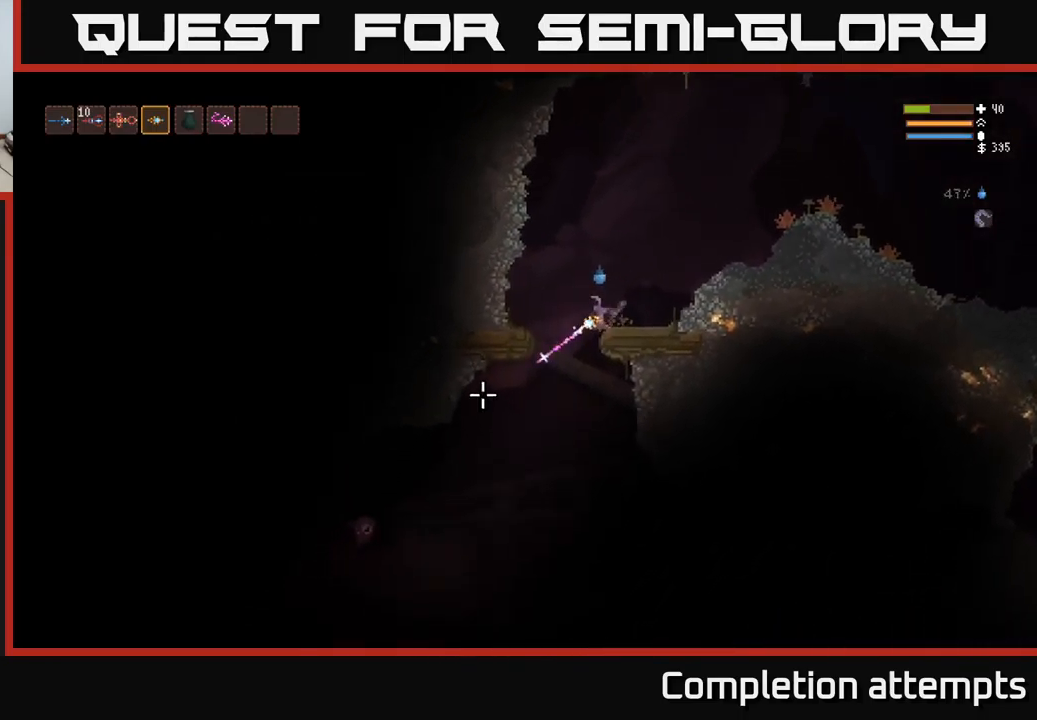
{"buttons": ["R2"], "left_stick": "center", "right_stick": "down-left", "events": [[367, "L2", "down"], [434, "L2", "up"]]}
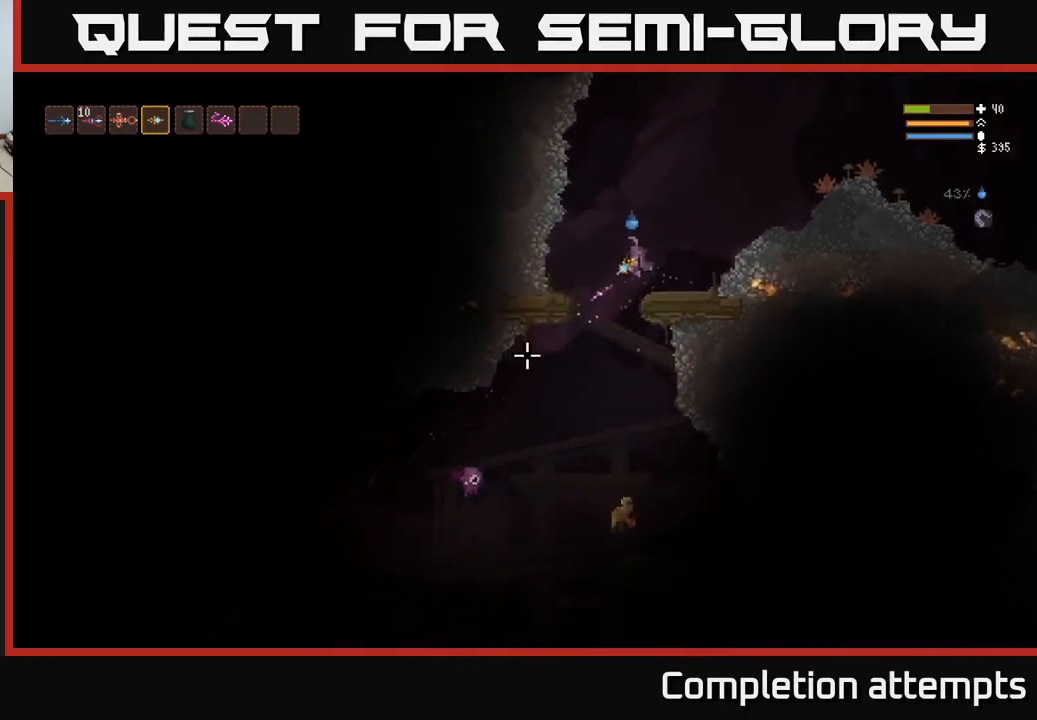
{"buttons": ["R2"], "left_stick": "center", "right_stick": "down-left", "events": []}
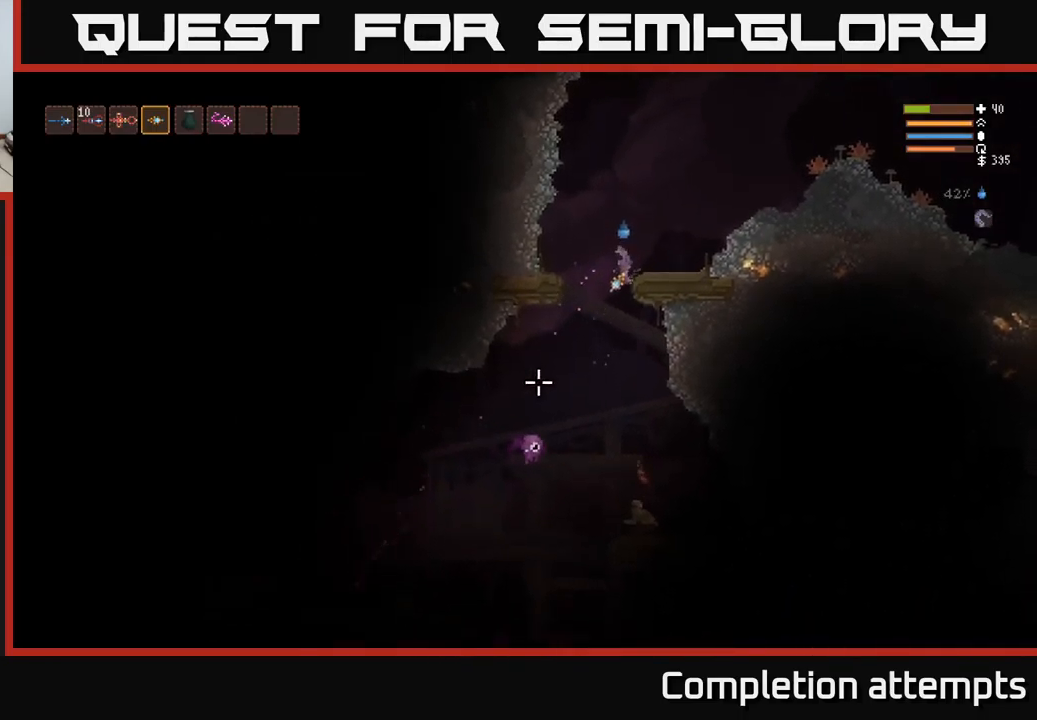
{"buttons": ["L2", "R2"], "left_stick": "center", "right_stick": "down", "events": [[17, "L2", "down"], [134, "L2", "up"], [250, "right_stick", "down"], [384, "L2", "down"]]}
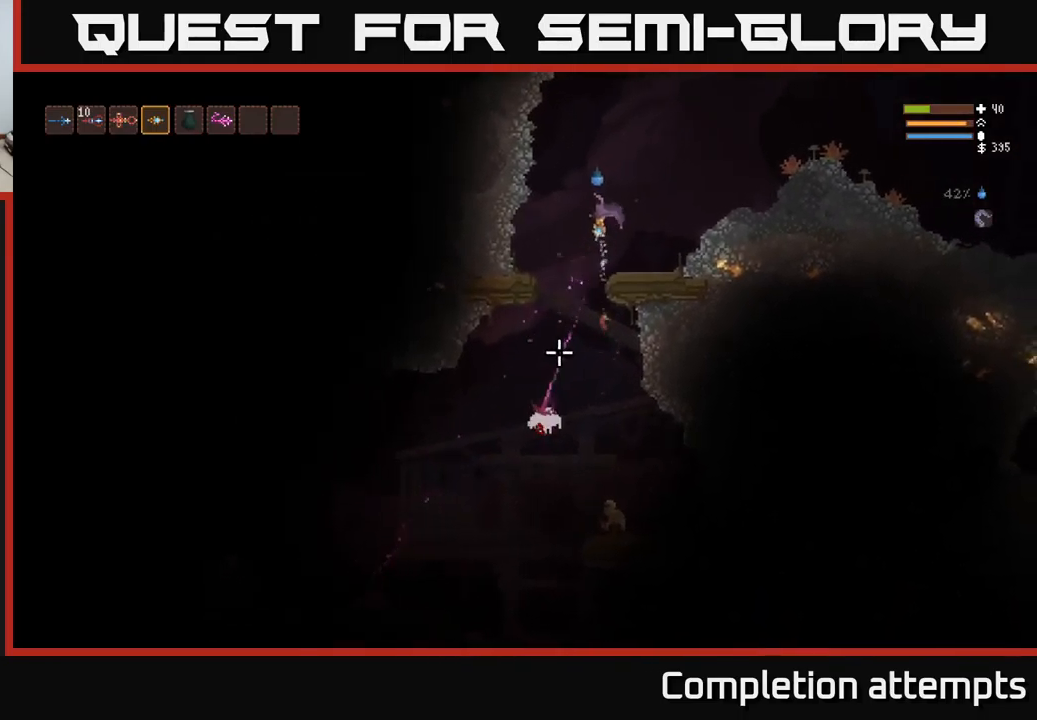
{"buttons": ["L2", "R2"], "left_stick": "right", "right_stick": "down", "events": [[384, "left_stick", "right"]]}
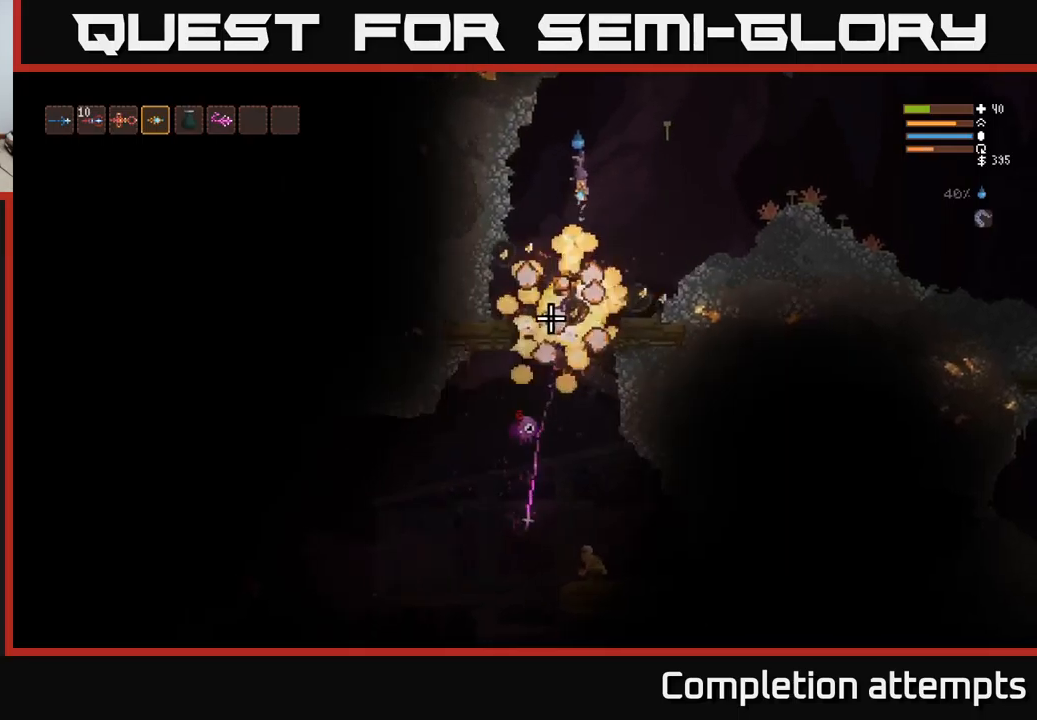
{"buttons": ["R2"], "left_stick": "center", "right_stick": "down", "events": [[67, "left_stick", "center"], [83, "L2", "up"], [150, "left_stick", "left"], [167, "R2", "up"], [367, "R2", "down"], [383, "left_stick", "center"]]}
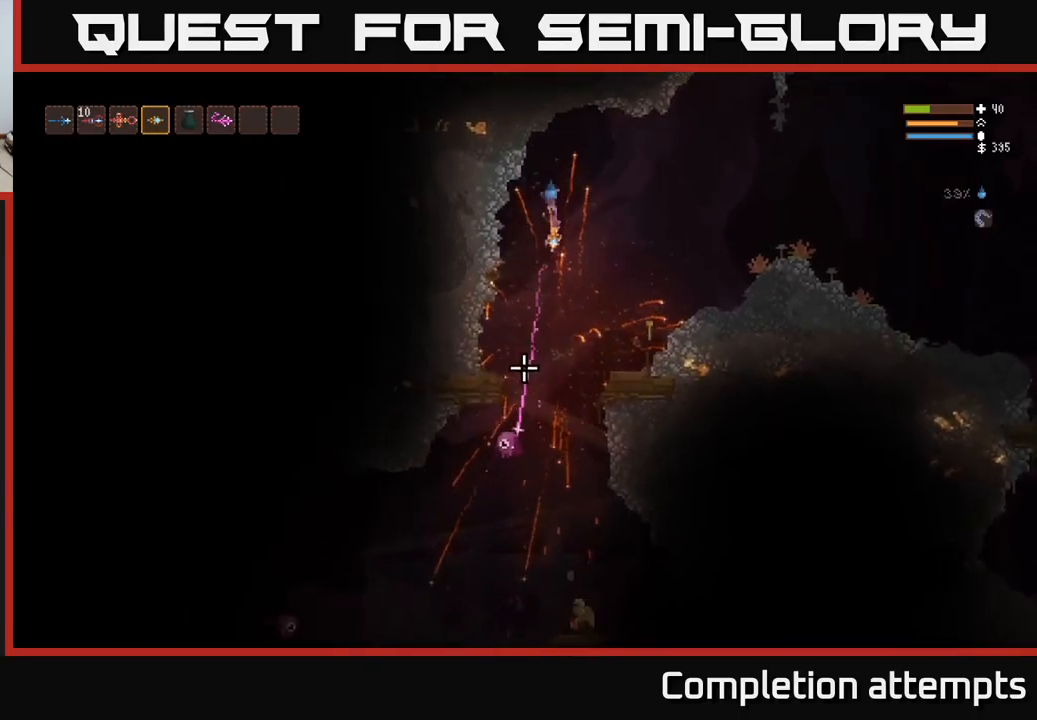
{"buttons": ["L2", "R2"], "left_stick": "right", "right_stick": "down", "events": [[183, "L2", "down"], [367, "L2", "up"], [450, "left_stick", "right"], [483, "L2", "down"]]}
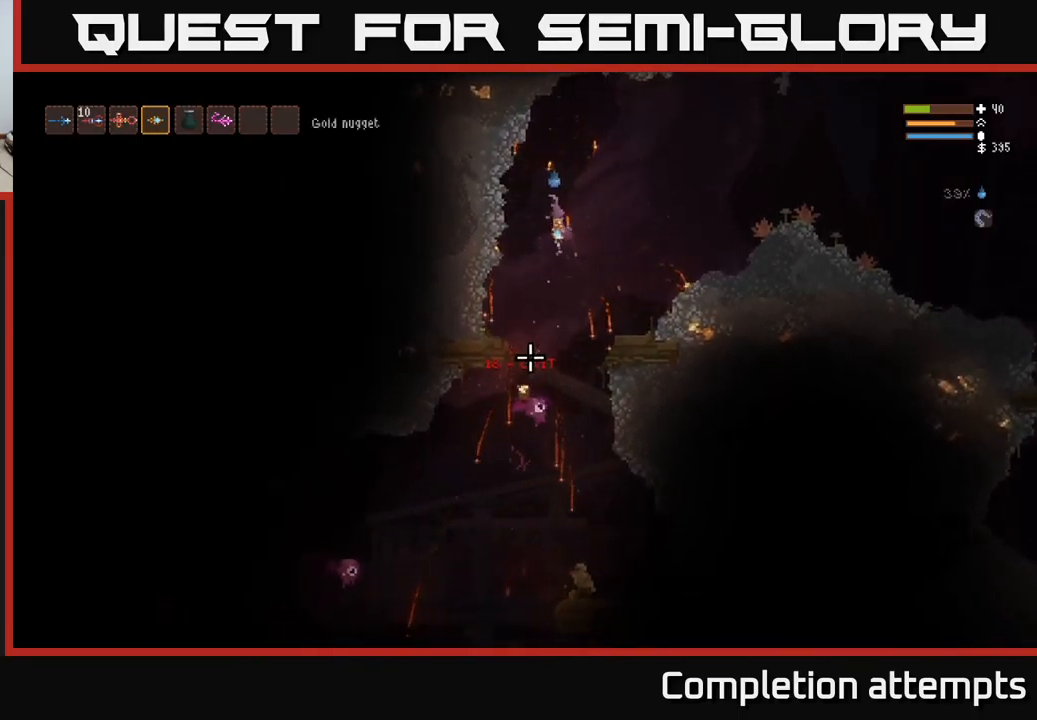
{"buttons": ["R2"], "left_stick": "center", "right_stick": "down", "events": [[133, "L2", "up"], [250, "left_stick", "left"], [400, "left_stick", "center"]]}
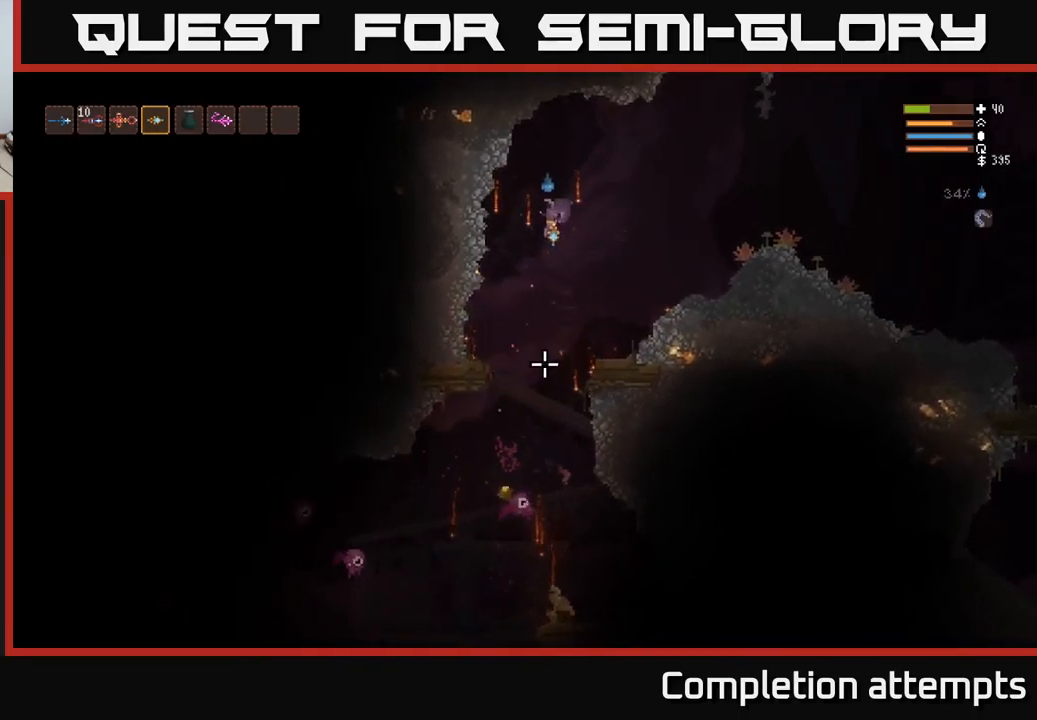
{"buttons": ["L2", "R2"], "left_stick": "center", "right_stick": "down", "events": [[250, "L2", "down"]]}
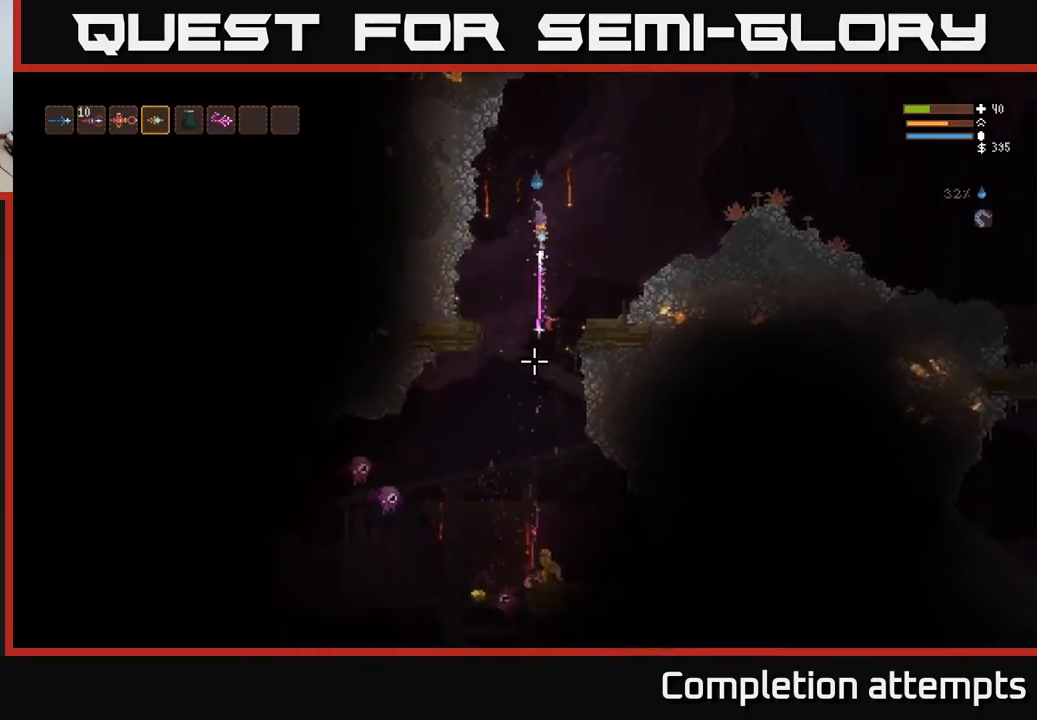
{"buttons": ["R2"], "left_stick": "center", "right_stick": "down", "events": [[383, "L2", "up"]]}
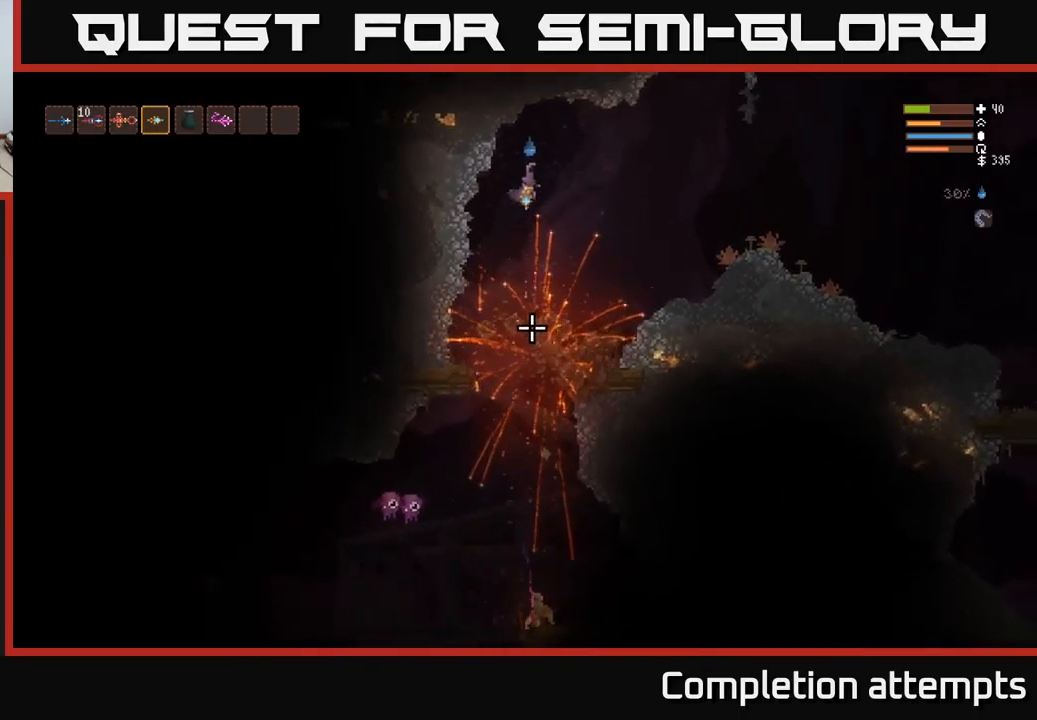
{"buttons": ["R2"], "left_stick": "center", "right_stick": "down", "events": []}
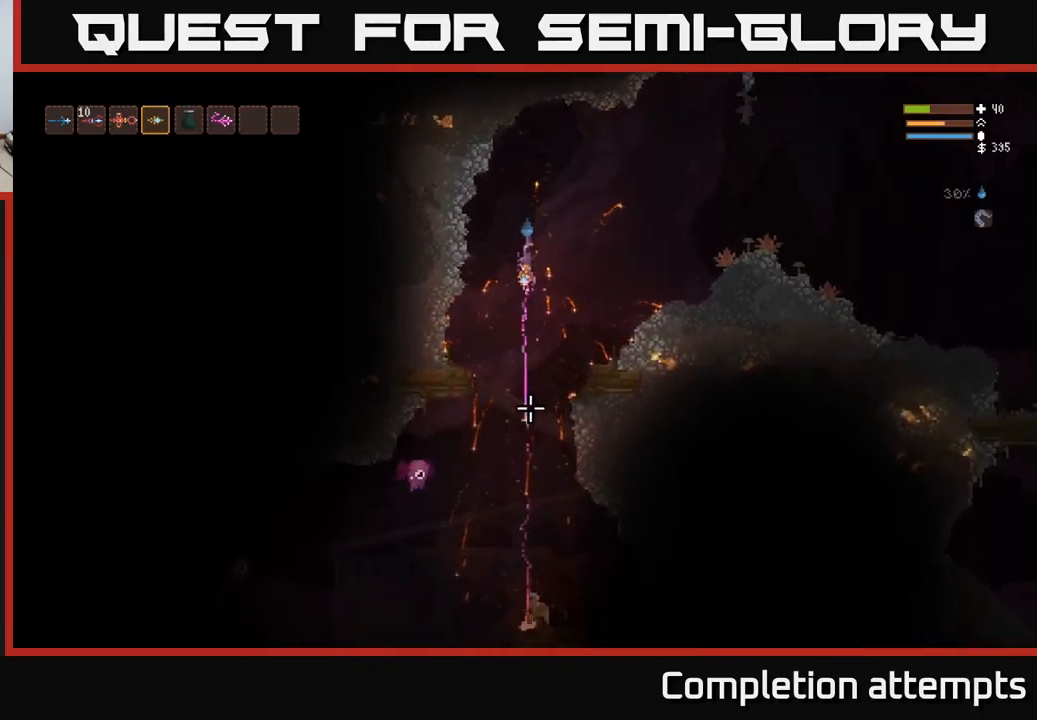
{"buttons": ["L2", "R2"], "left_stick": "right", "right_stick": "down", "events": [[233, "L2", "down"], [483, "left_stick", "right"]]}
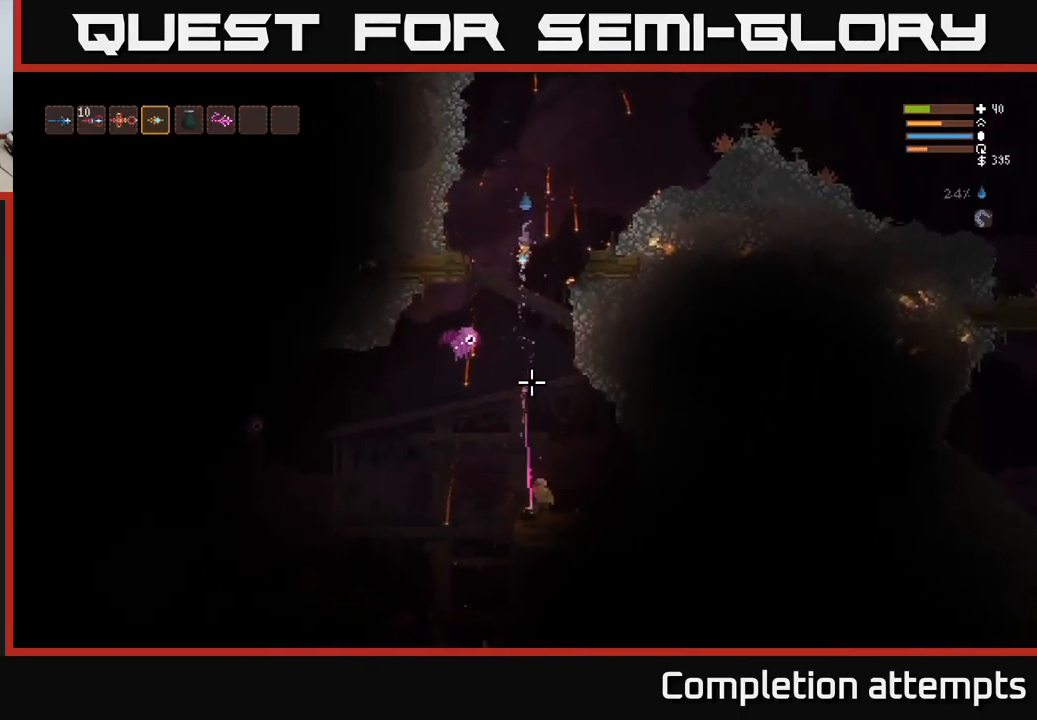
{"buttons": ["L2", "R2"], "left_stick": "center", "right_stick": "down", "events": [[67, "left_stick", "center"], [117, "left_stick", "left"], [300, "left_stick", "center"], [367, "L2", "up"], [417, "L2", "down"]]}
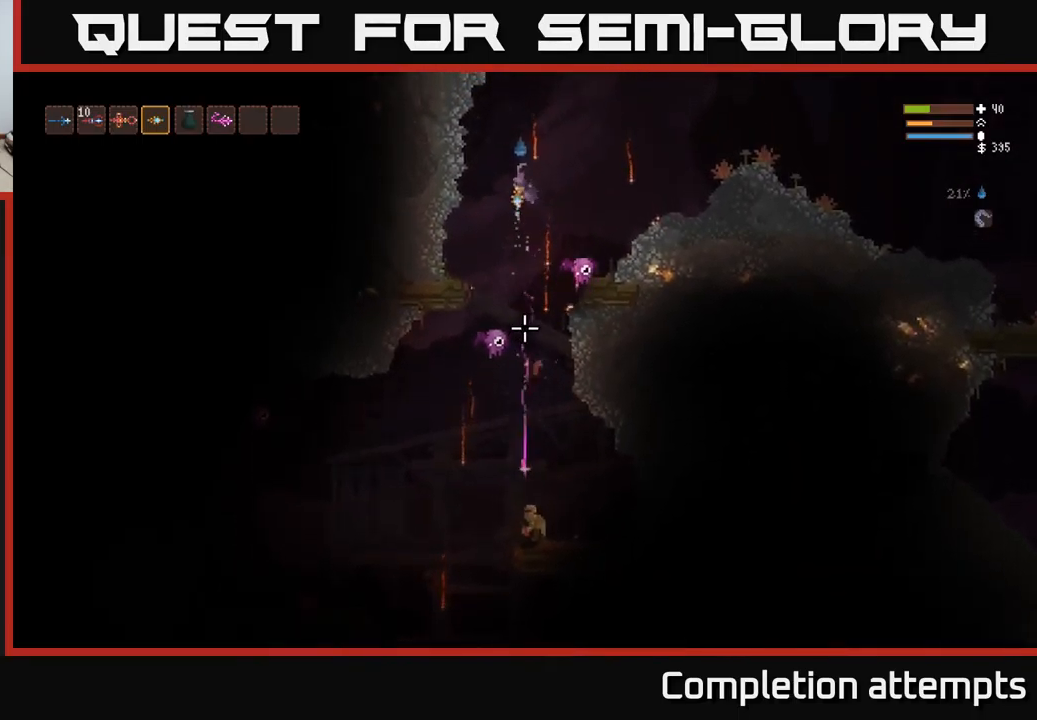
{"buttons": ["L2"], "left_stick": "right", "right_stick": "down", "events": [[233, "left_stick", "right"], [450, "R2", "up"]]}
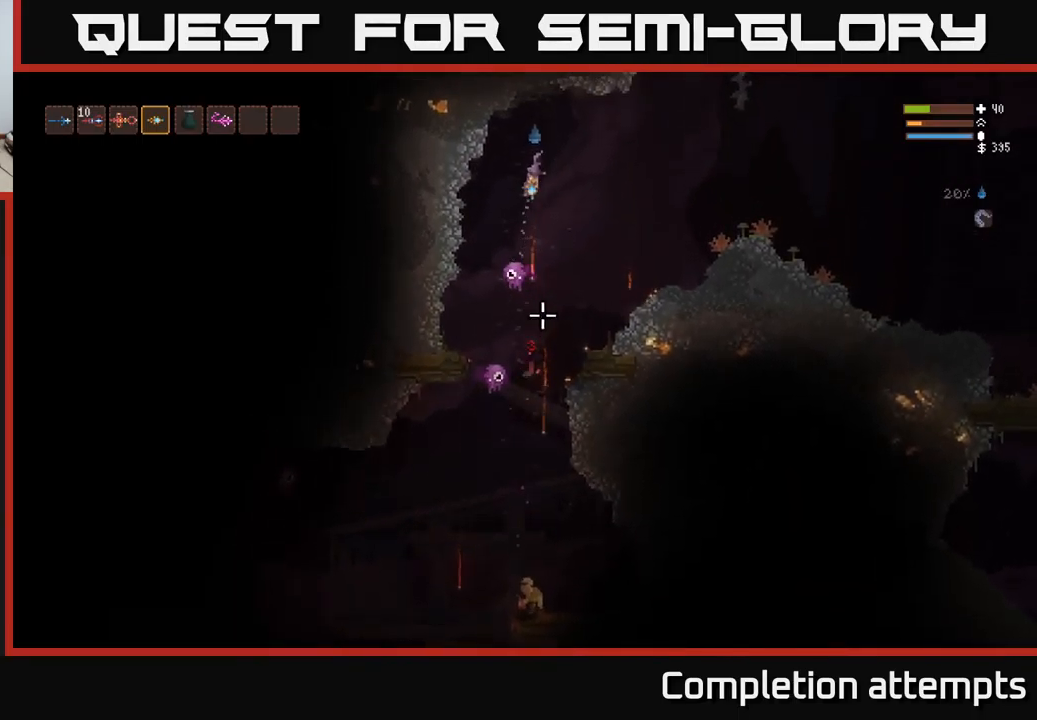
{"buttons": [], "left_stick": "right", "right_stick": "down-left", "events": [[100, "L2", "up"], [417, "right_stick", "down-left"]]}
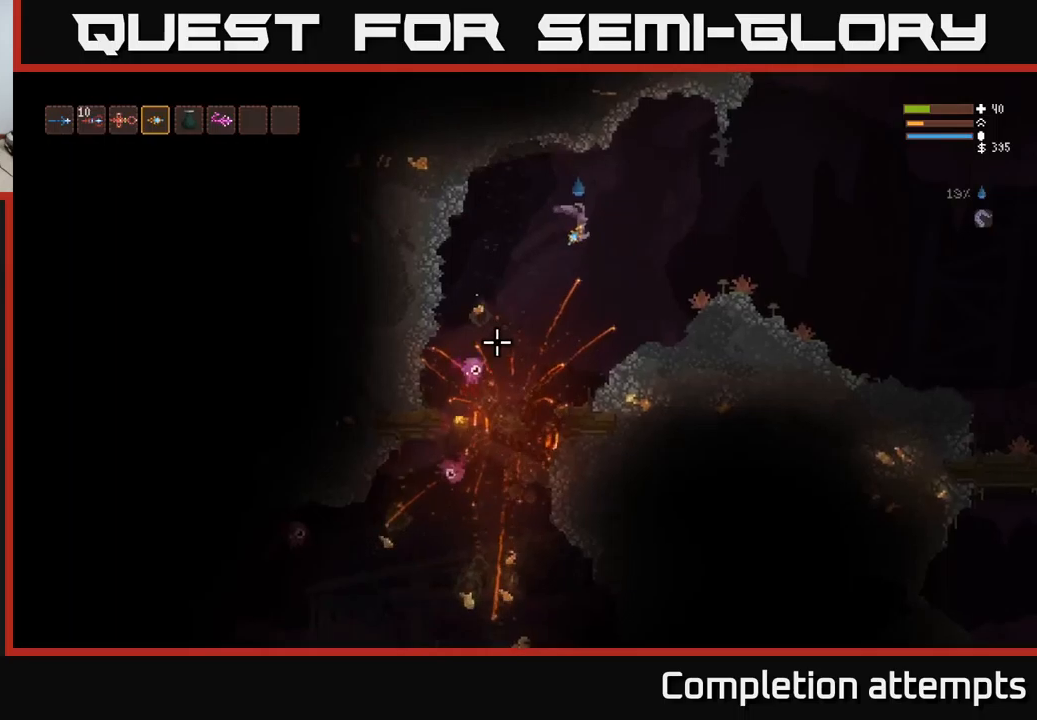
{"buttons": [], "left_stick": "center", "right_stick": "down-left", "events": [[34, "R2", "down"], [67, "left_stick", "center"], [350, "left_stick", "left"], [484, "left_stick", "center"], [500, "R2", "up"]]}
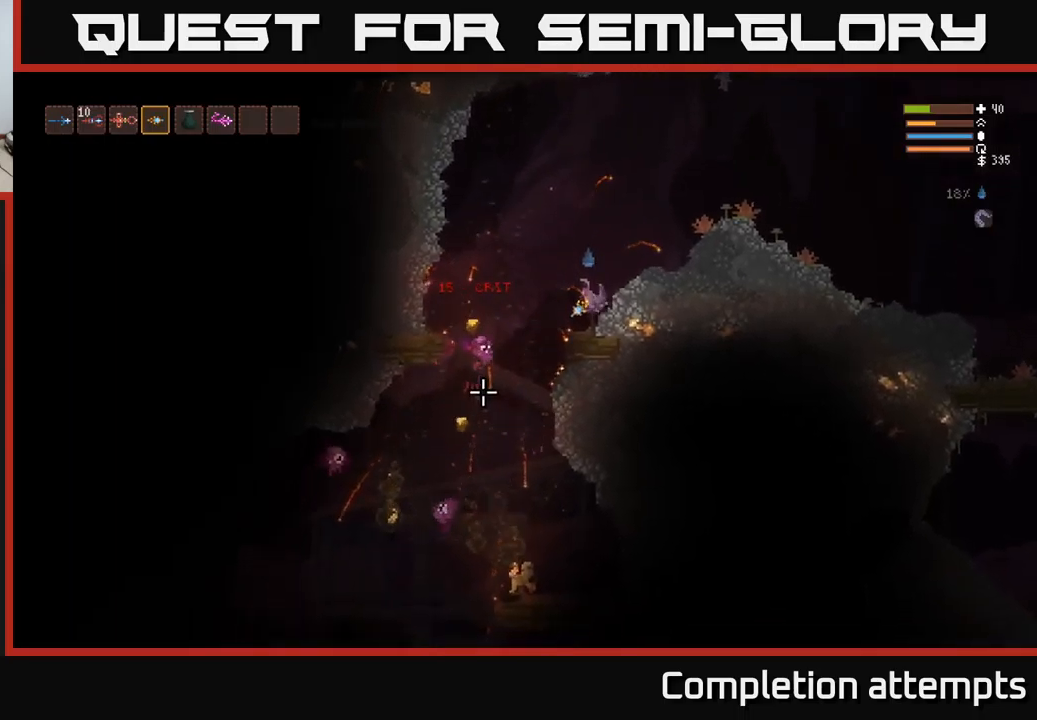
{"buttons": [], "left_stick": "left", "right_stick": "down", "events": [[234, "left_stick", "left"], [317, "L2", "down"], [400, "right_stick", "down"], [467, "L2", "up"]]}
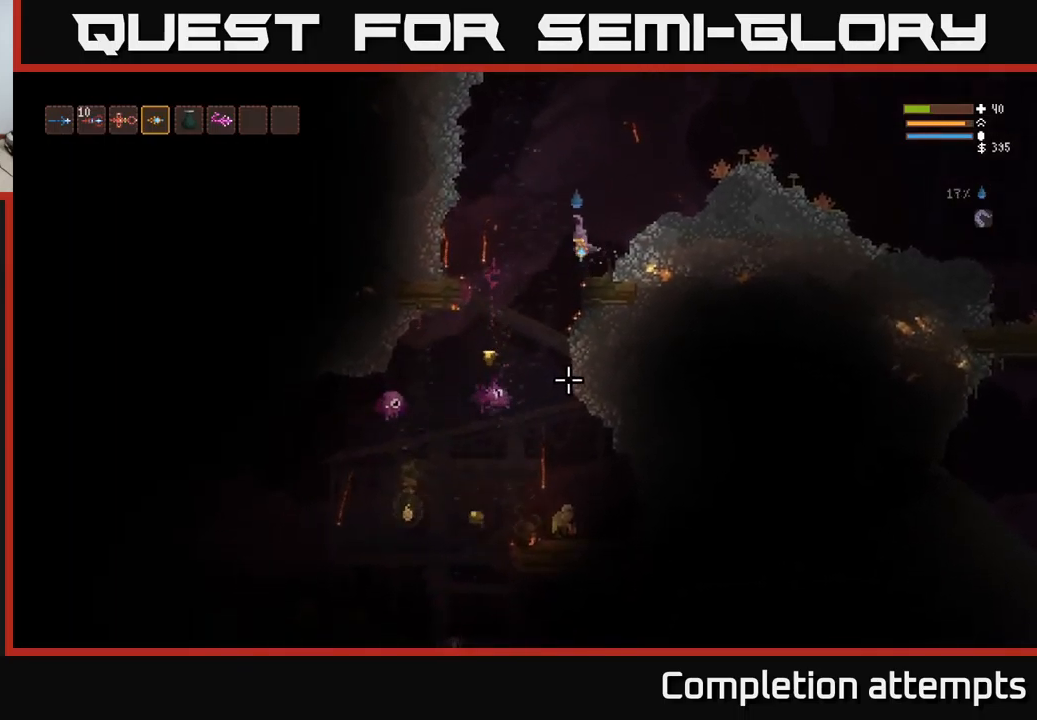
{"buttons": ["L2", "R2"], "left_stick": "left", "right_stick": "down", "events": [[100, "R2", "down"], [500, "L2", "down"]]}
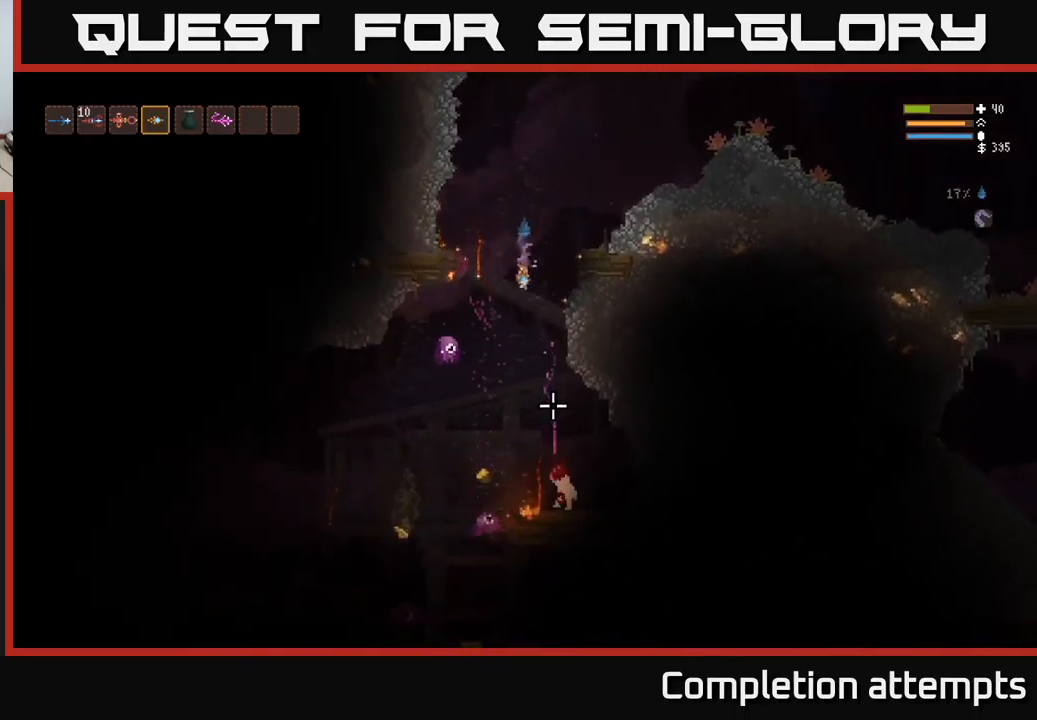
{"buttons": ["L2", "R2"], "left_stick": "center", "right_stick": "down", "events": [[34, "left_stick", "center"], [350, "left_stick", "left"], [500, "left_stick", "center"]]}
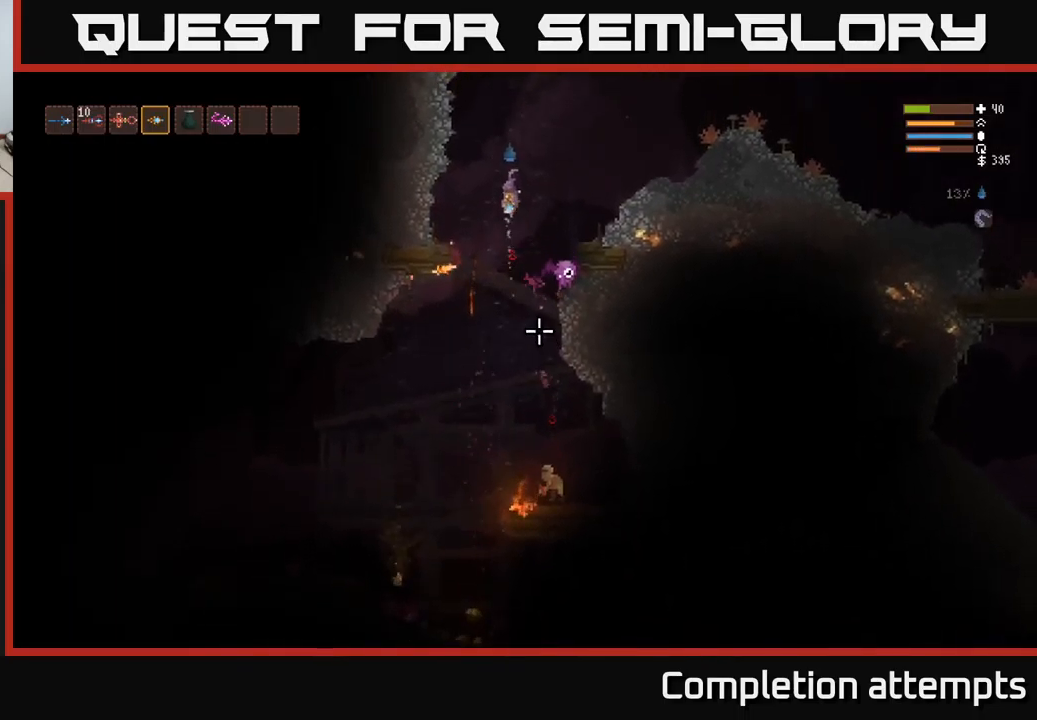
{"buttons": ["L2", "R2"], "left_stick": "right", "right_stick": "down", "events": [[167, "left_stick", "right"], [267, "left_stick", "center"], [317, "L2", "up"], [434, "L2", "down"], [467, "left_stick", "right"]]}
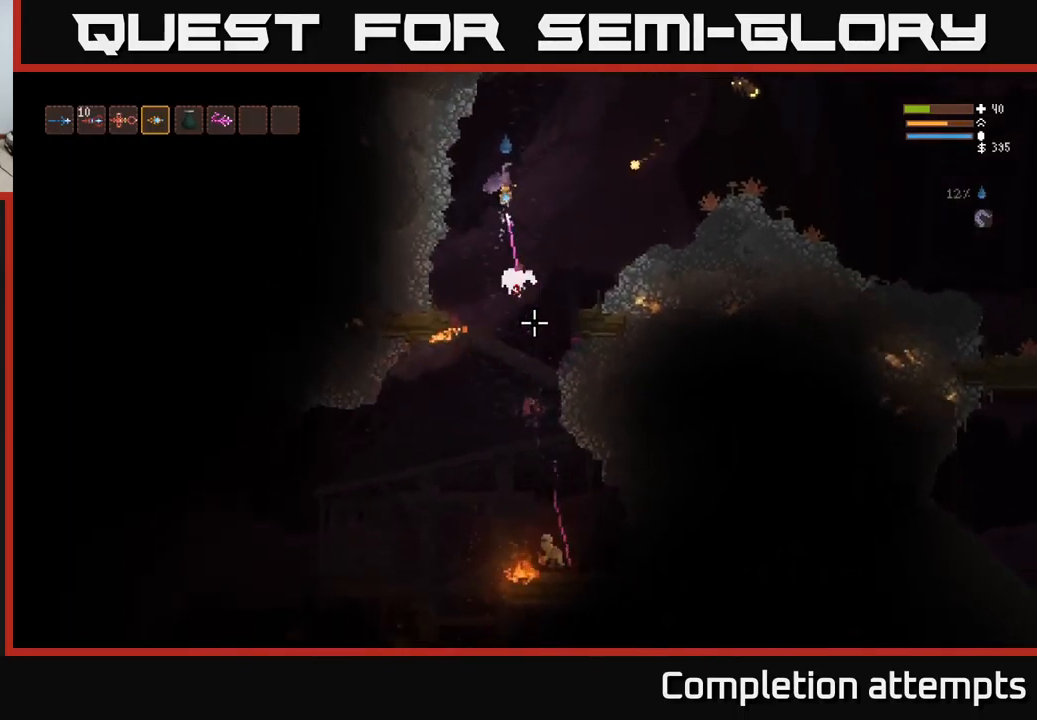
{"buttons": [], "left_stick": "right", "right_stick": "down", "events": [[134, "left_stick", "left"], [317, "R2", "up"], [317, "left_stick", "center"], [367, "left_stick", "right"], [434, "L2", "up"]]}
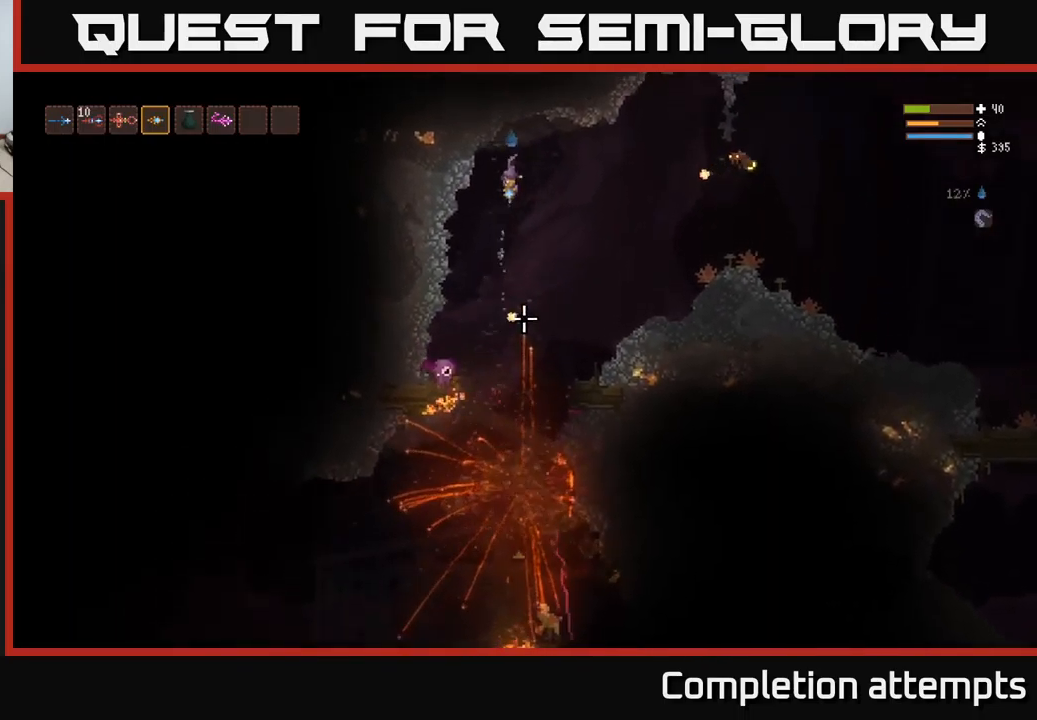
{"buttons": ["R2"], "left_stick": "left", "right_stick": "right", "events": [[134, "right_stick", "right"], [250, "R2", "down"], [450, "left_stick", "left"]]}
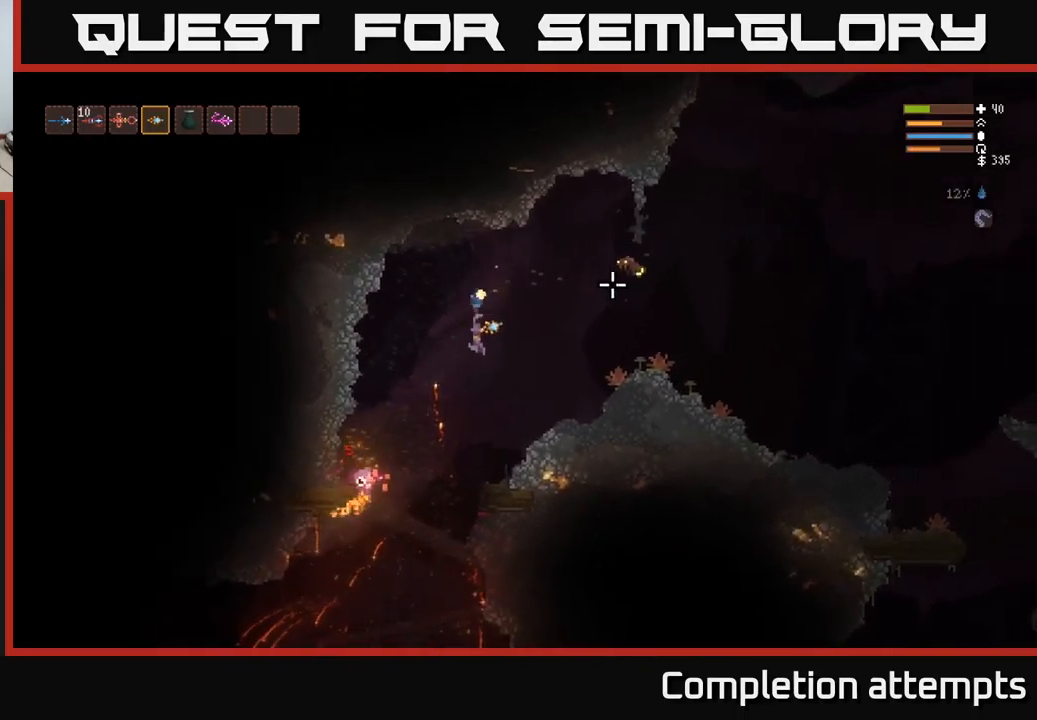
{"buttons": ["L2", "R2"], "left_stick": "left", "right_stick": "up-right", "events": [[50, "right_stick", "up-right"], [100, "left_stick", "right"], [384, "L2", "down"], [417, "left_stick", "left"]]}
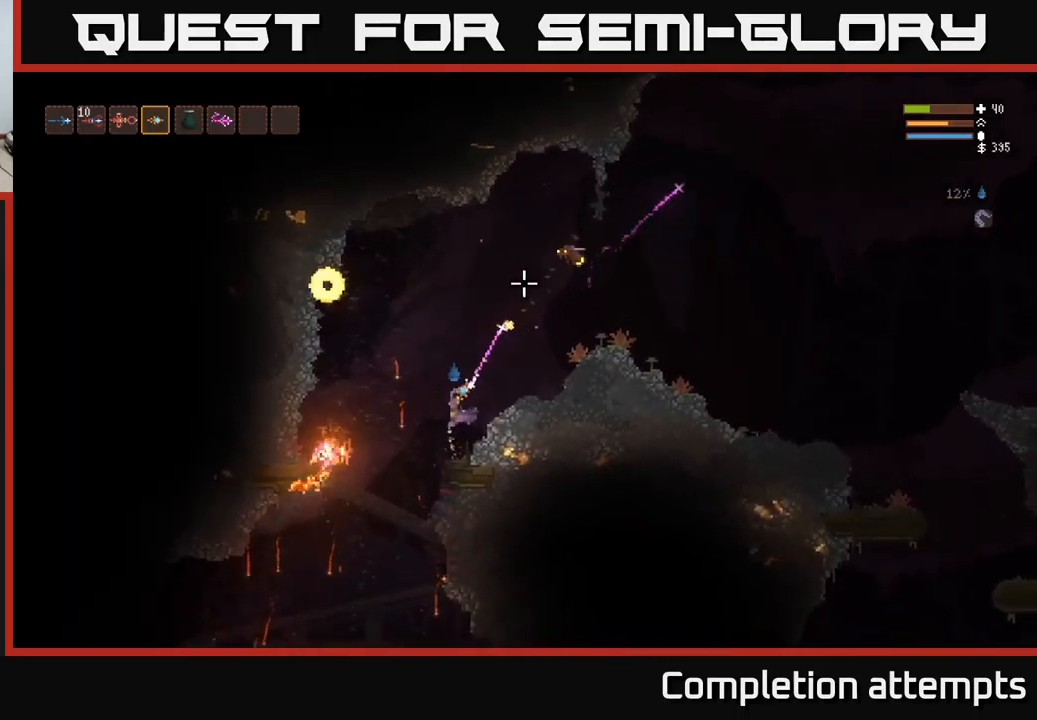
{"buttons": ["L2", "R2"], "left_stick": "right", "right_stick": "up-right", "events": [[334, "left_stick", "center"], [400, "left_stick", "right"]]}
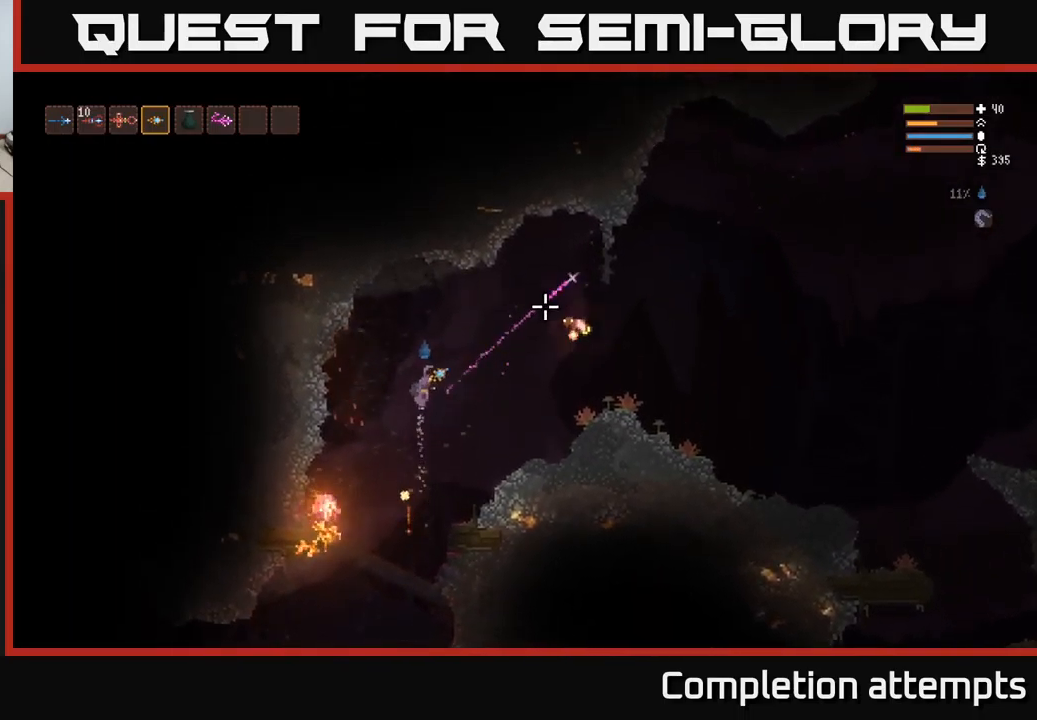
{"buttons": ["R2"], "left_stick": "right", "right_stick": "right", "events": [[84, "left_stick", "center"], [117, "L2", "up"], [150, "right_stick", "right"], [317, "L2", "down"], [400, "left_stick", "right"], [417, "L2", "up"]]}
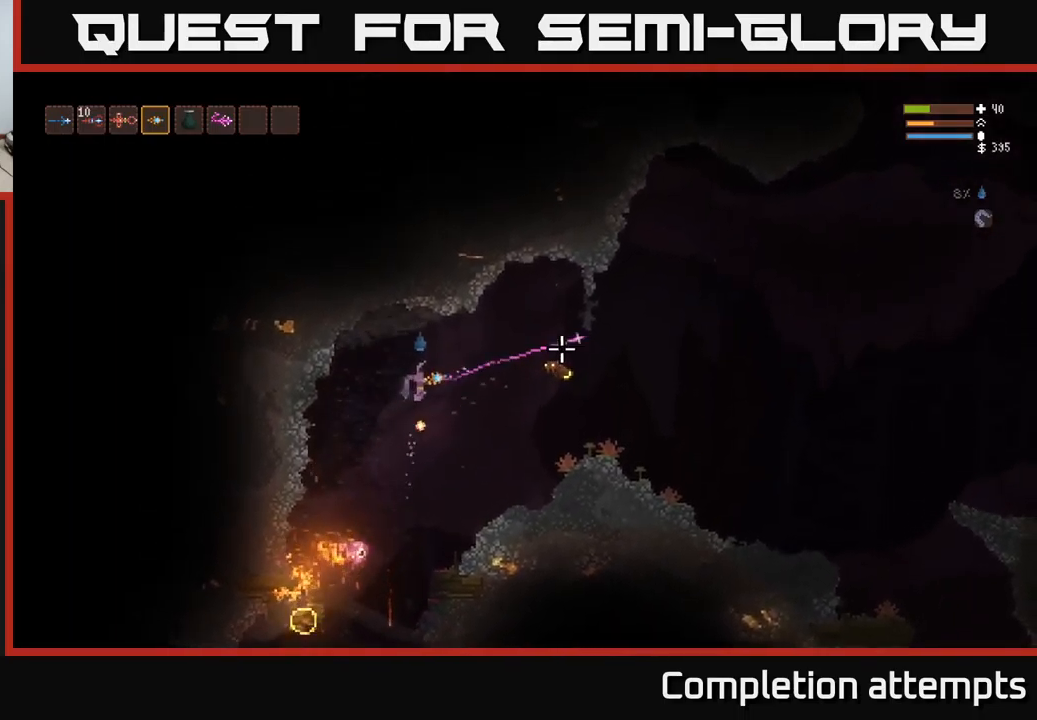
{"buttons": ["R2"], "left_stick": "left", "right_stick": "right", "events": [[100, "left_stick", "center"], [266, "L2", "down"], [433, "L2", "up"], [466, "left_stick", "left"]]}
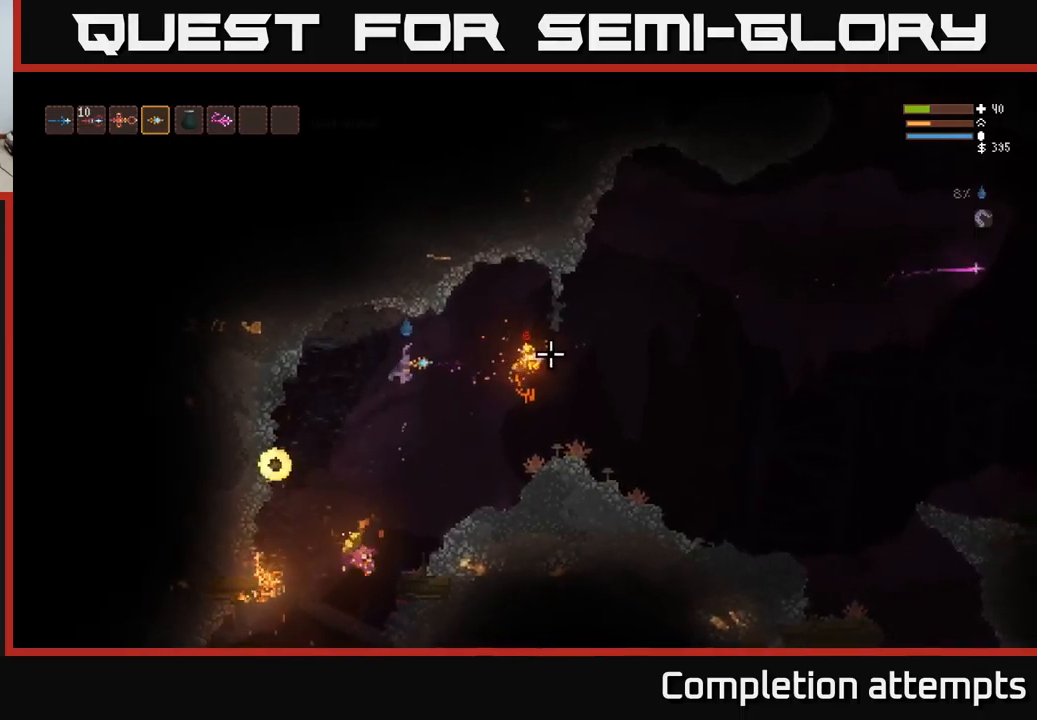
{"buttons": [], "left_stick": "left", "right_stick": "down-right", "events": [[234, "L2", "down"], [284, "R2", "up"], [317, "L2", "up"], [500, "right_stick", "down-right"]]}
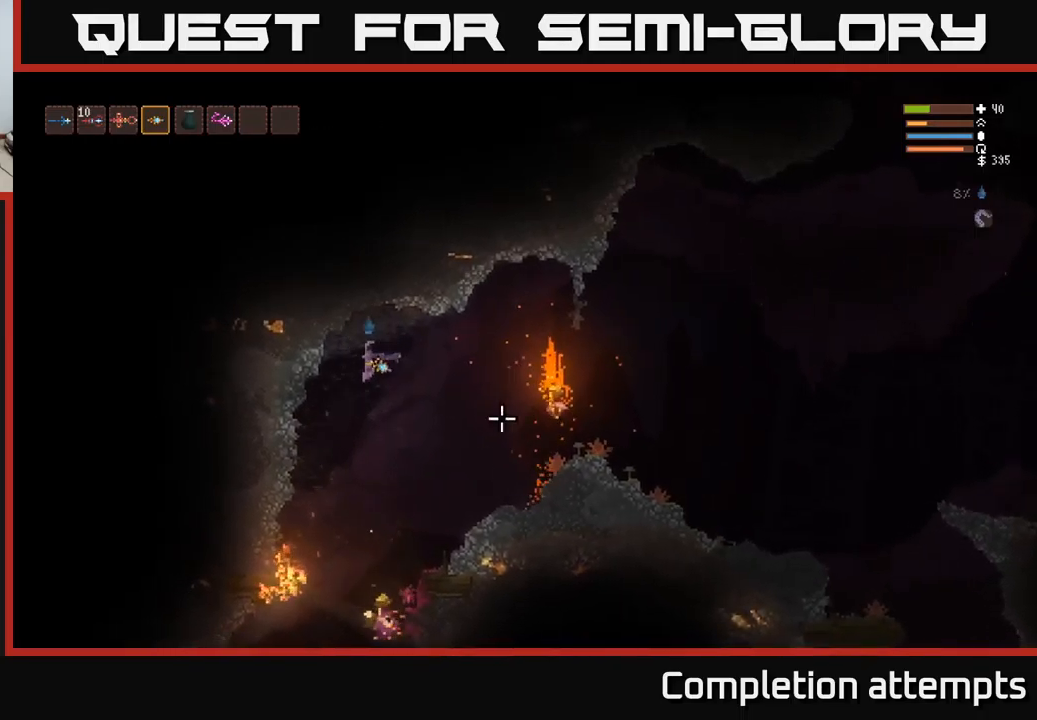
{"buttons": [], "left_stick": "center", "right_stick": "down", "events": [[34, "left_stick", "center"], [117, "right_stick", "down"]]}